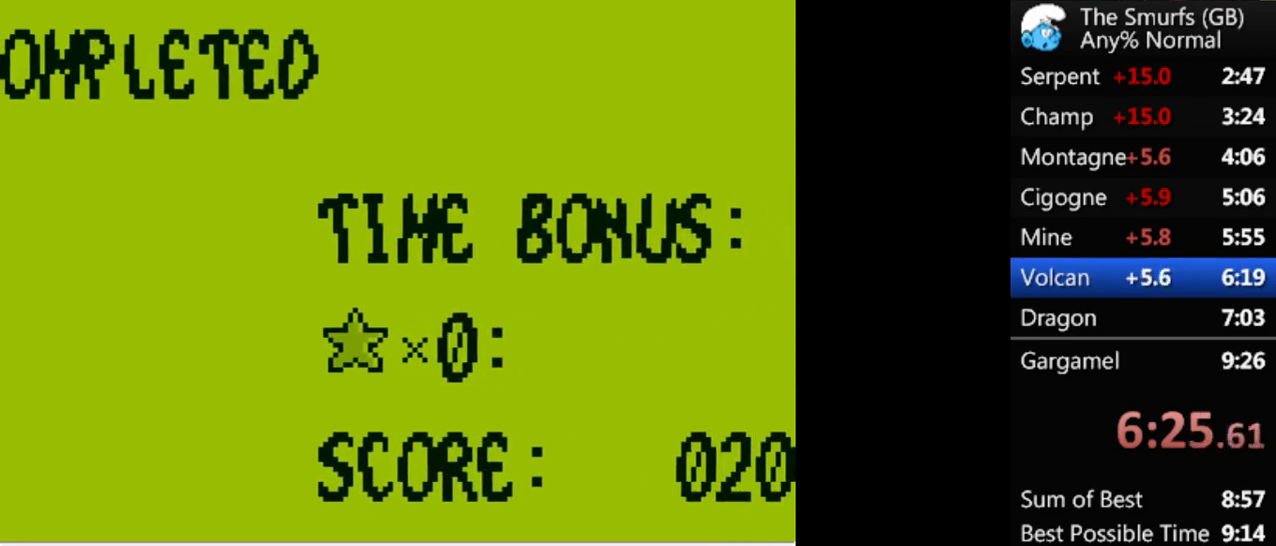
Gameplay with a controller (Xbox layout); each line is a JSON object with the inputs held at the frame after it. "events" lists button and stick changes between this image and that frame as [ms after this image, input, new state], when the widget could be followed in between. Not read: L2 L3 R3 left_stick right_stick.
{"buttons": [], "events": []}
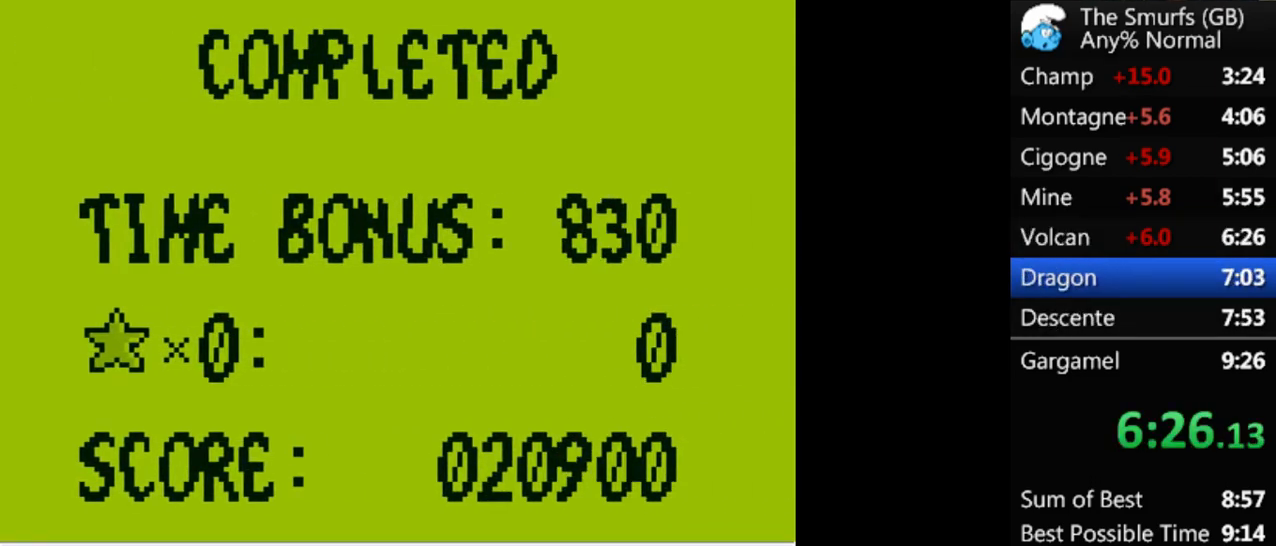
{"buttons": [], "events": []}
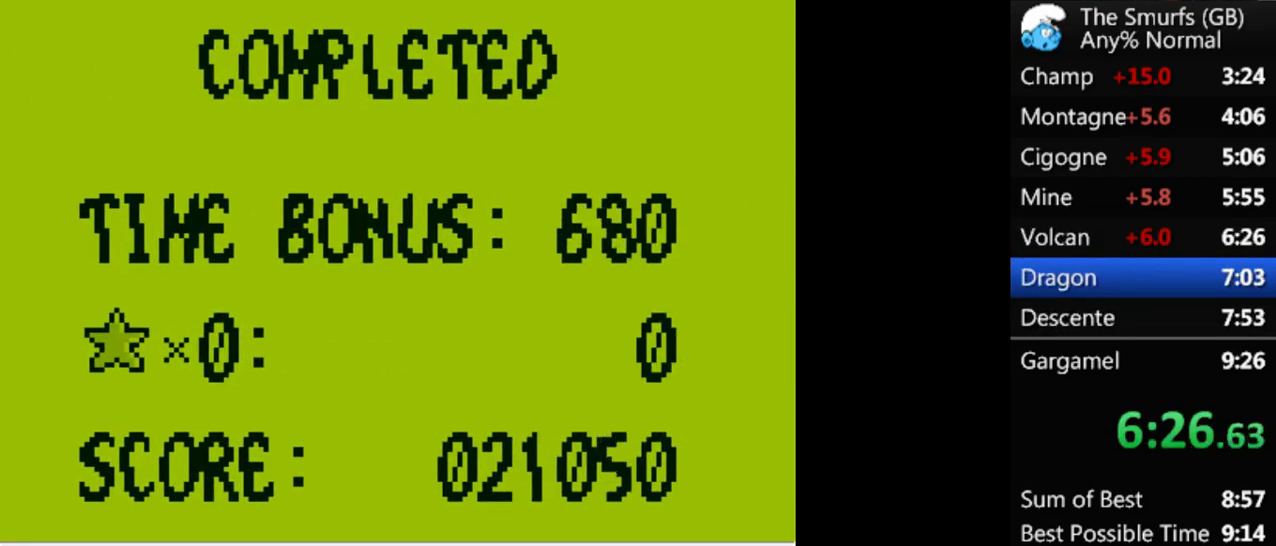
{"buttons": [], "events": []}
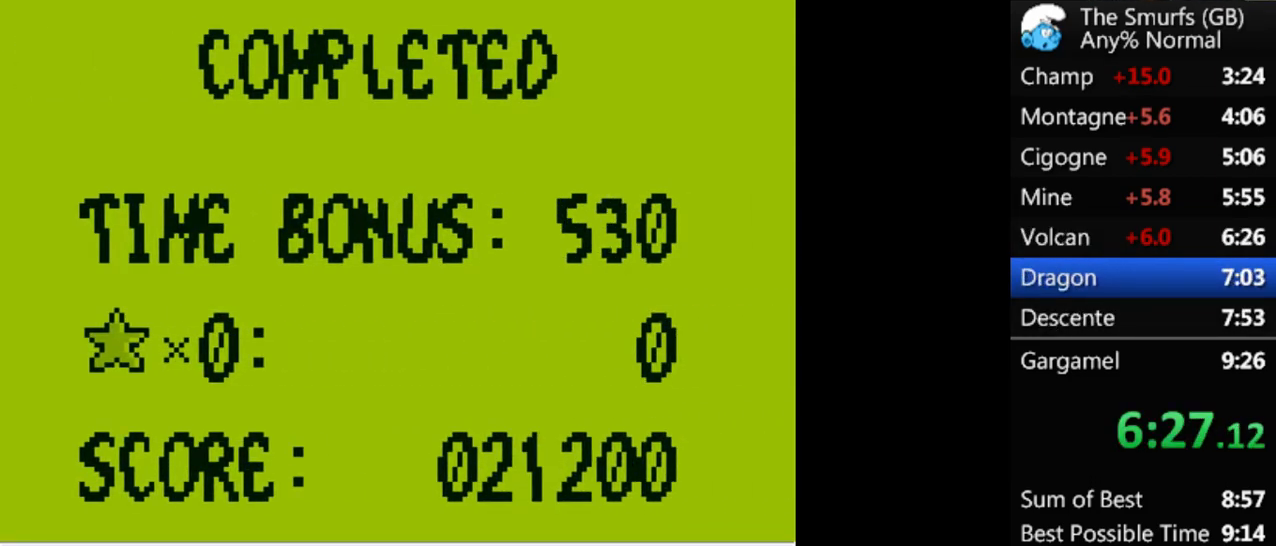
{"buttons": [], "events": [[100, "A", "down"], [133, "A", "up"], [200, "A", "down"], [233, "A", "up"], [433, "A", "down"], [500, "A", "up"]]}
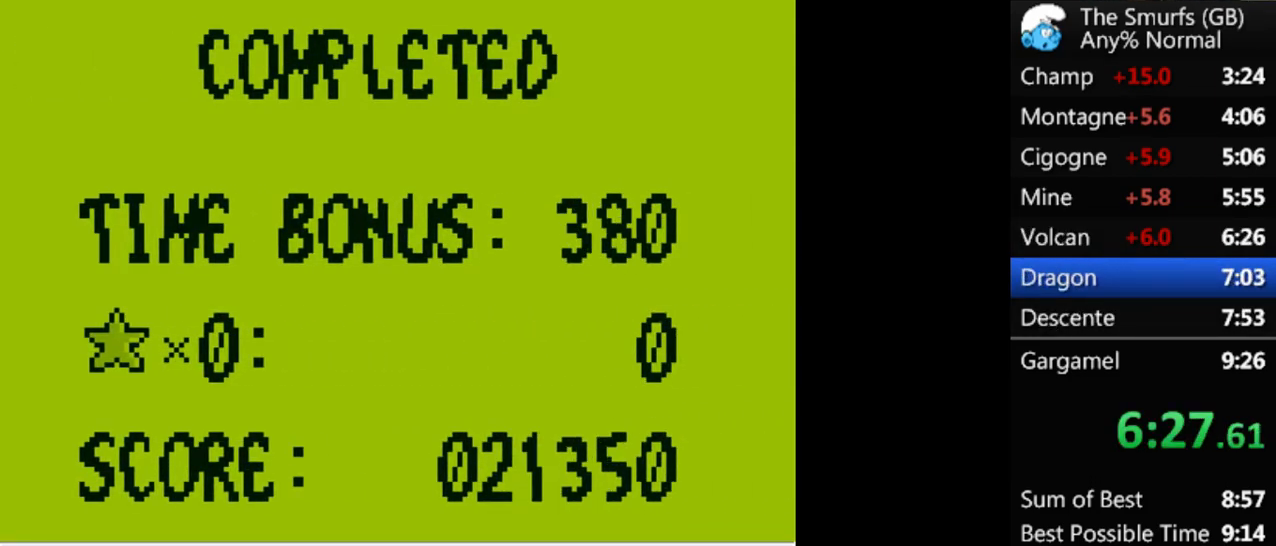
{"buttons": [], "events": [[33, "A", "down"], [100, "A", "up"], [167, "A", "down"], [233, "A", "up"], [300, "A", "down"], [367, "A", "up"], [400, "A", "down"], [467, "A", "up"]]}
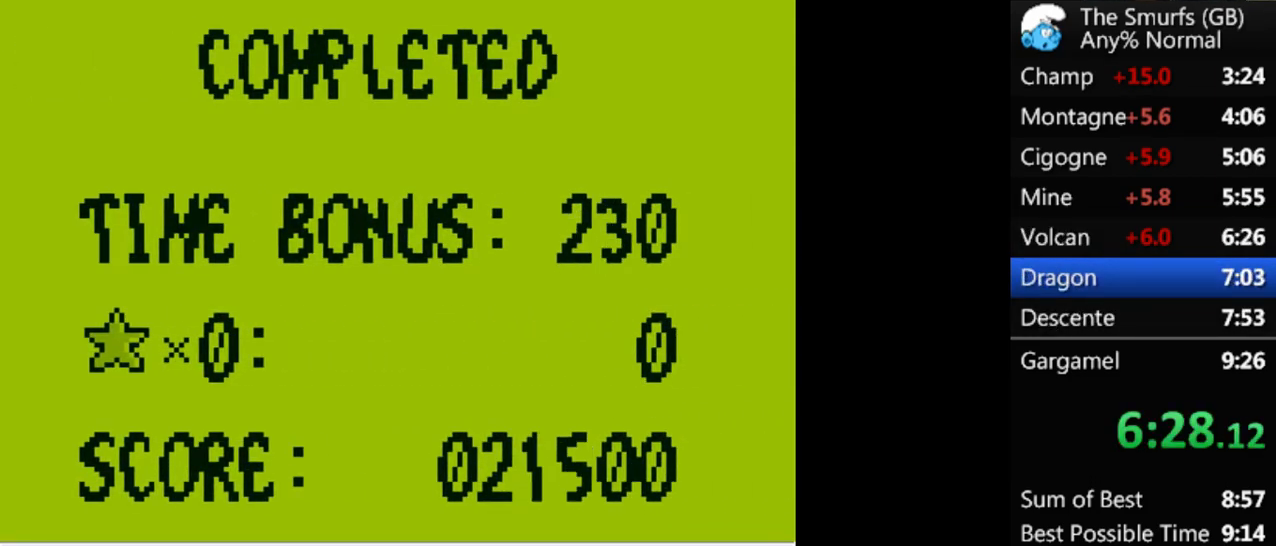
{"buttons": ["A"], "events": [[33, "A", "down"], [67, "A", "up"], [133, "A", "down"], [200, "A", "up"], [267, "A", "down"], [367, "A", "up"], [400, "A", "down"], [433, "A", "up"], [500, "A", "down"]]}
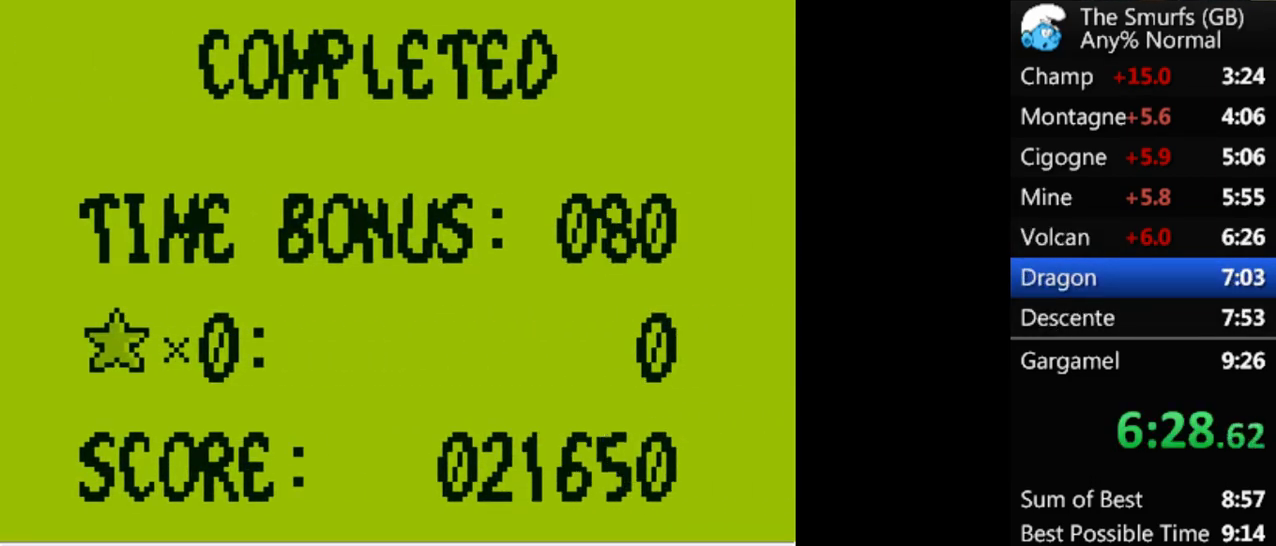
{"buttons": ["A"], "events": [[67, "A", "up"], [133, "A", "down"], [200, "A", "up"], [233, "A", "down"], [300, "A", "up"], [400, "A", "down"], [433, "A", "up"], [500, "A", "down"]]}
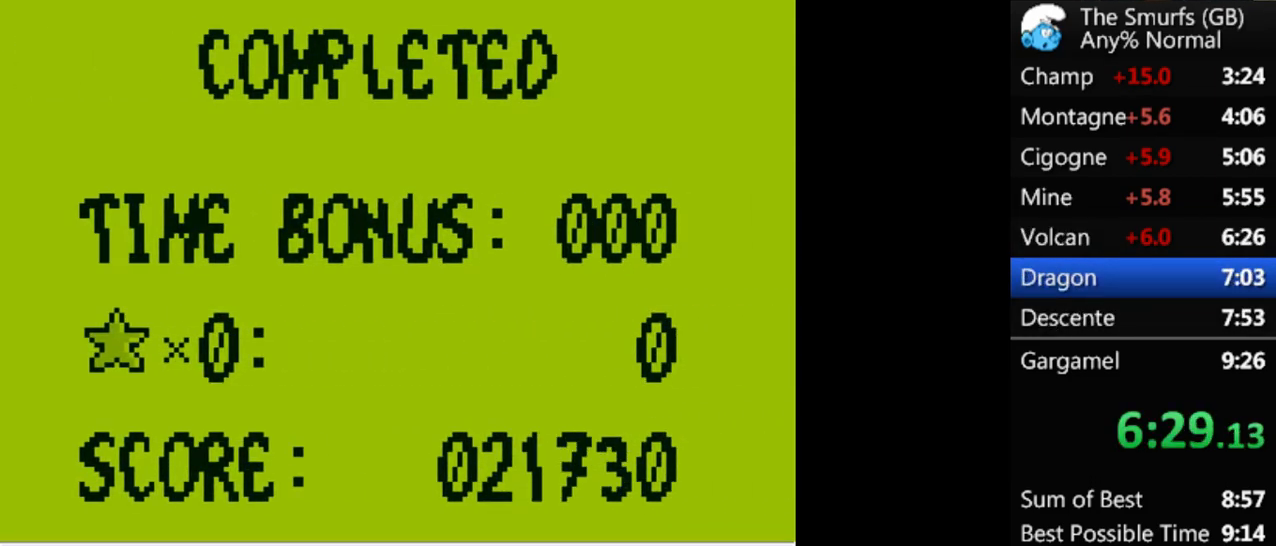
{"buttons": ["R1", "DPAD_RIGHT"], "events": [[33, "A", "up"], [100, "A", "down"], [167, "A", "up"], [233, "A", "down"], [300, "A", "up"], [367, "DPAD_DOWN", "down"], [367, "DPAD_RIGHT", "down"], [367, "R1", "down"], [467, "DPAD_DOWN", "up"]]}
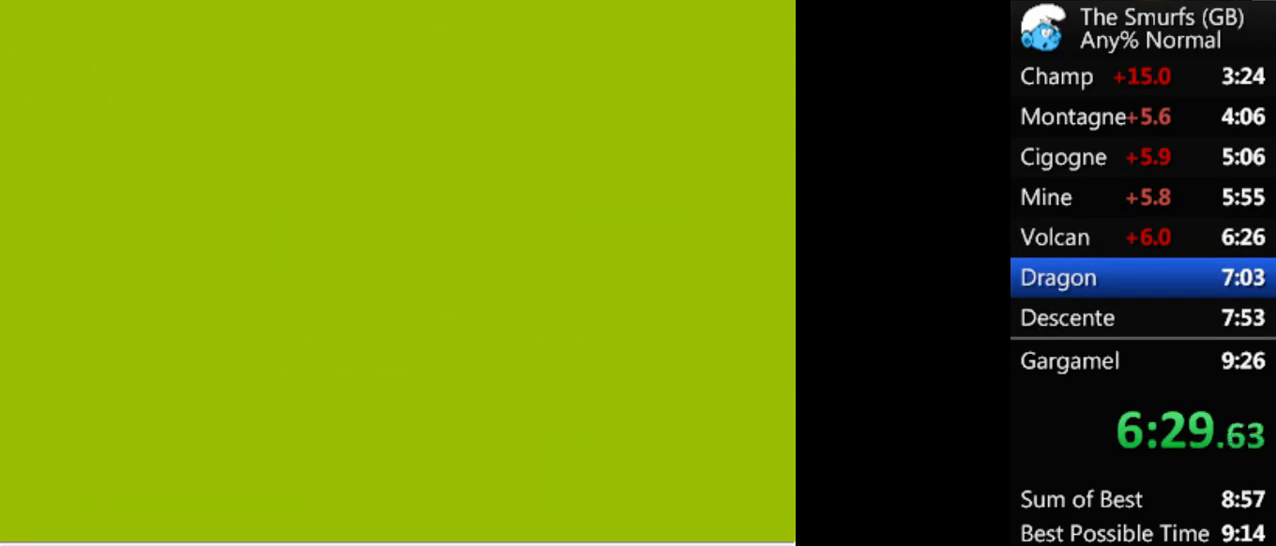
{"buttons": ["R1", "DPAD_RIGHT"], "events": []}
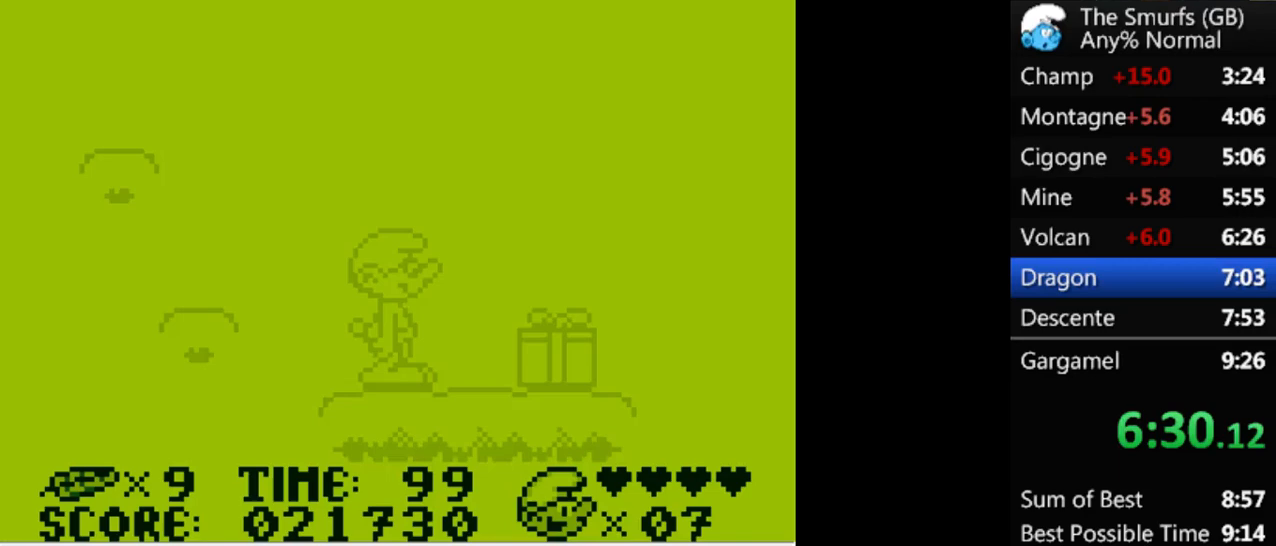
{"buttons": ["R1", "DPAD_RIGHT"], "events": []}
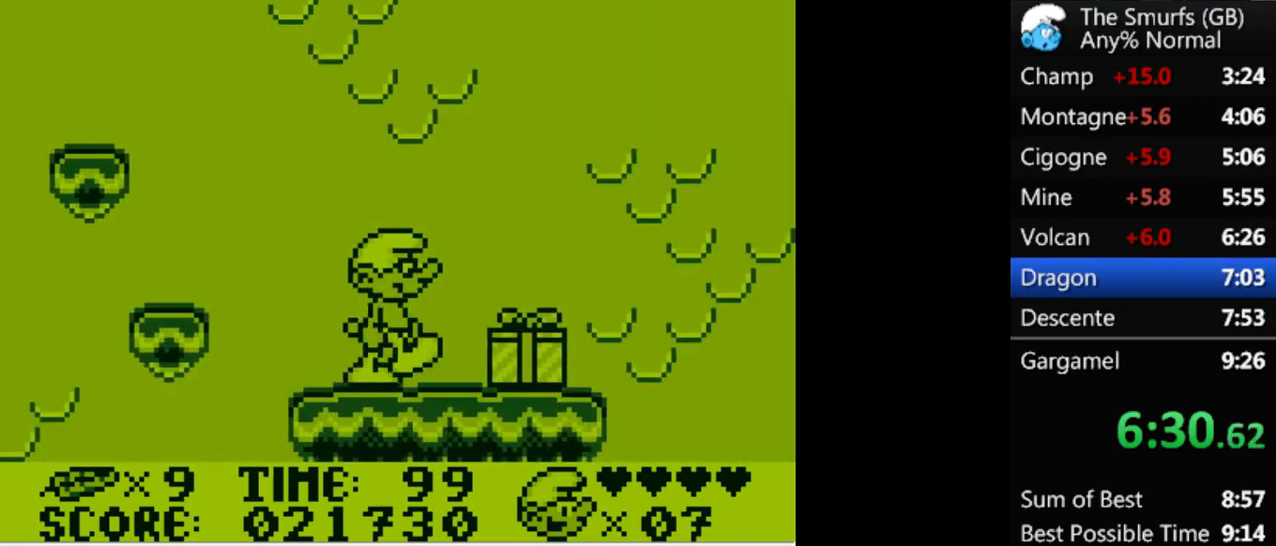
{"buttons": ["R1", "DPAD_LEFT"], "events": [[100, "DPAD_RIGHT", "up"], [167, "L1", "down"], [233, "L1", "up"], [300, "DPAD_LEFT", "down"]]}
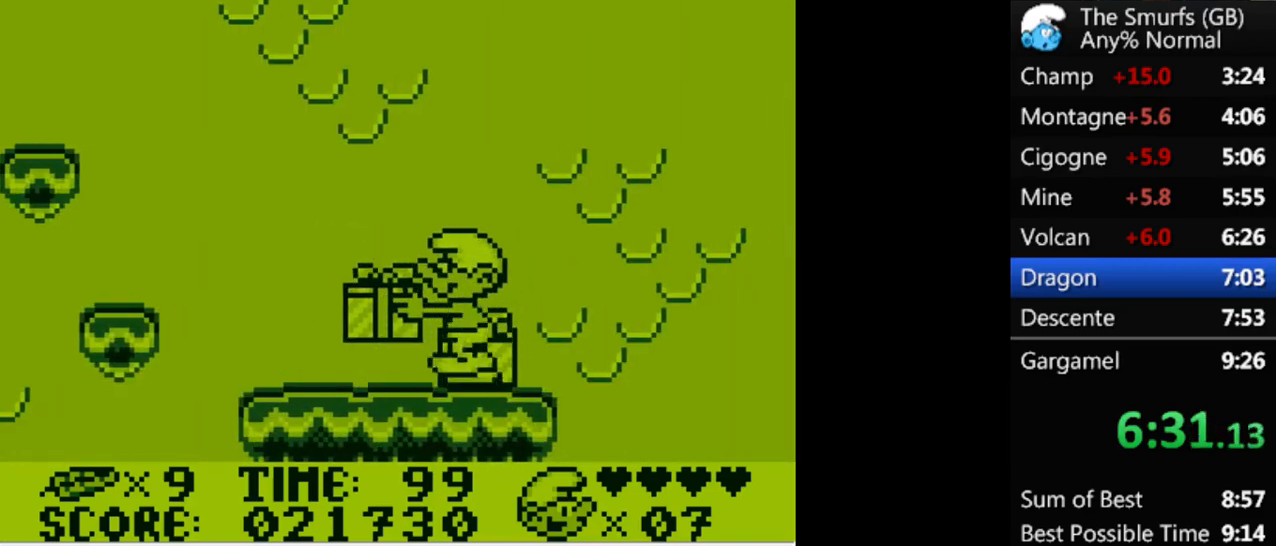
{"buttons": ["R1", "DPAD_RIGHT"], "events": [[133, "A", "down"], [400, "DPAD_LEFT", "up"], [400, "DPAD_UP", "down"], [433, "A", "up"], [433, "DPAD_UP", "up"], [467, "DPAD_RIGHT", "down"]]}
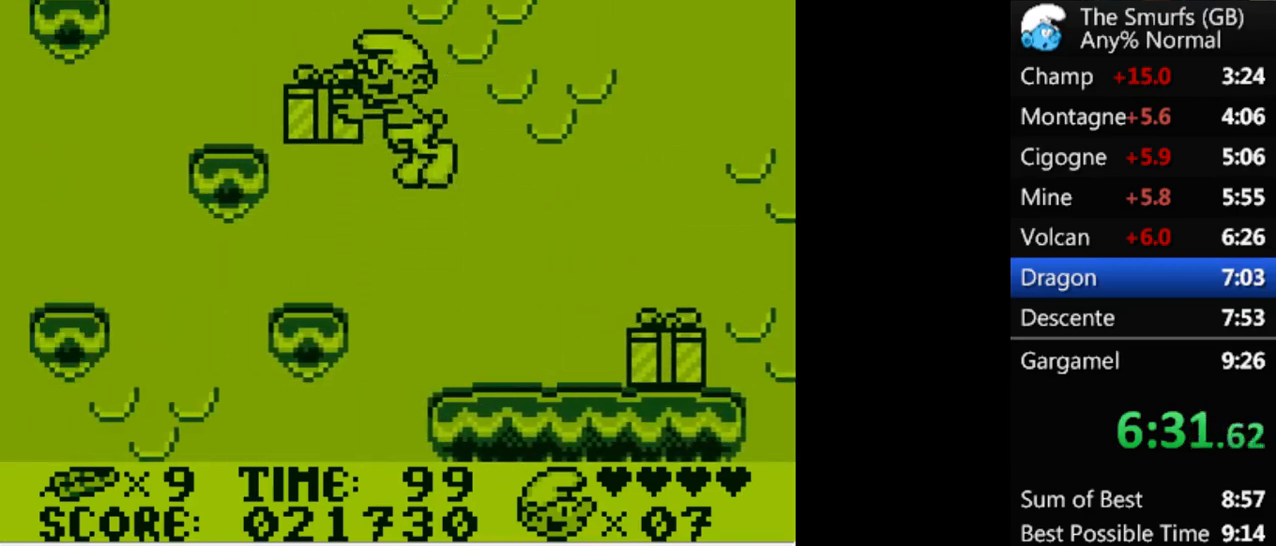
{"buttons": ["A", "R1", "DPAD_LEFT"], "events": [[33, "A", "down"], [100, "DPAD_RIGHT", "up"], [500, "DPAD_LEFT", "down"]]}
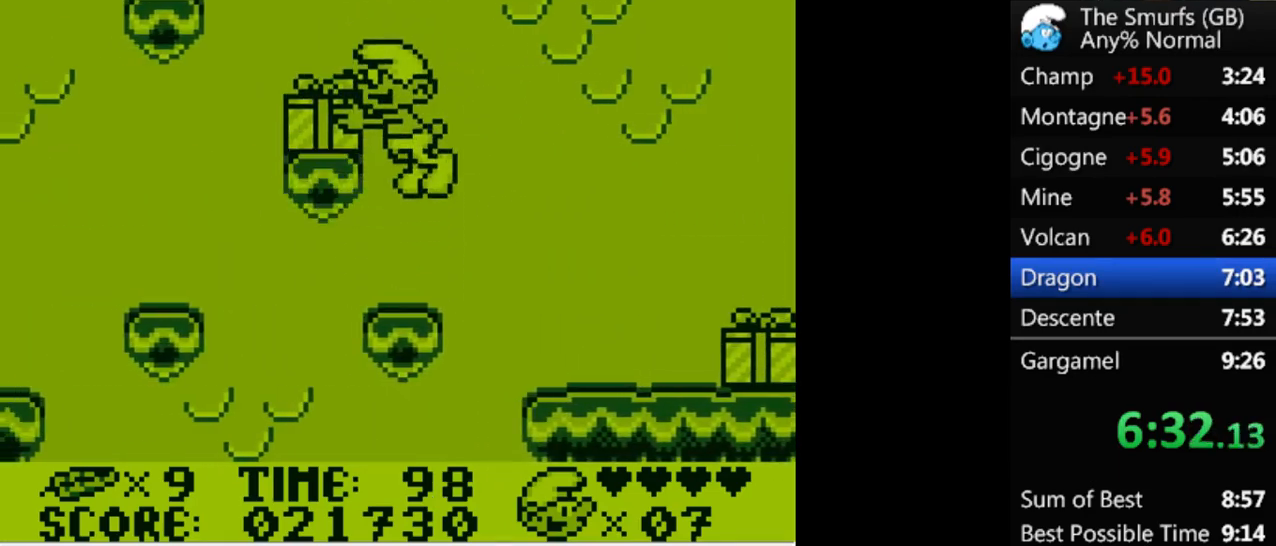
{"buttons": ["A", "R1", "DPAD_DOWN", "DPAD_LEFT"], "events": [[133, "A", "up"], [133, "DPAD_LEFT", "up"], [233, "DPAD_LEFT", "down"], [400, "A", "down"], [467, "DPAD_DOWN", "down"]]}
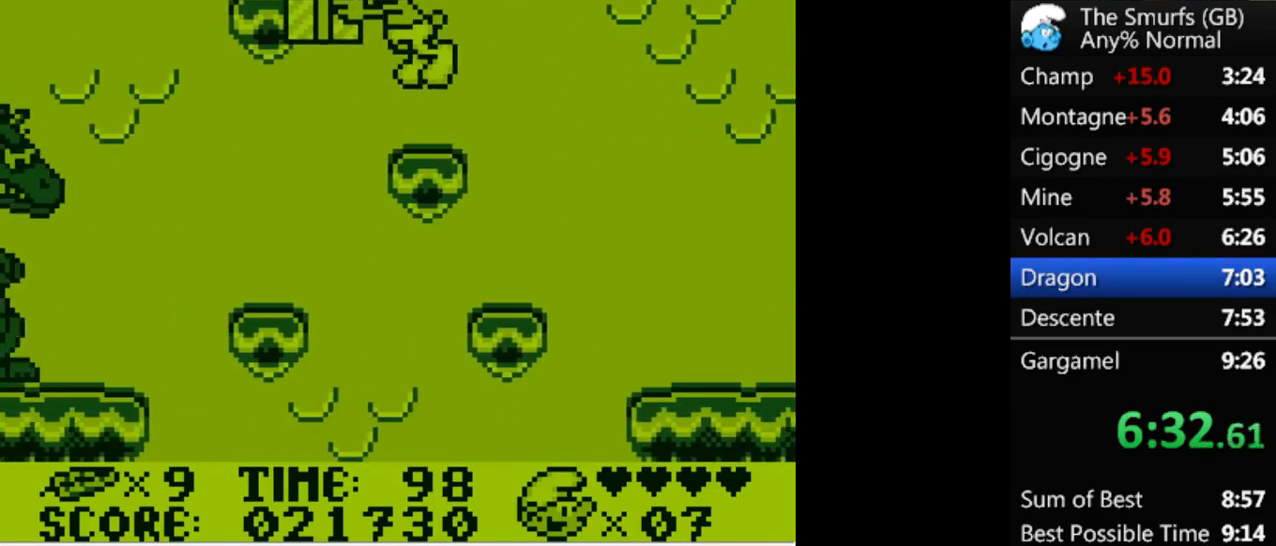
{"buttons": ["R1"], "events": [[267, "A", "up"], [267, "R1", "up"], [300, "DPAD_DOWN", "up"], [333, "DPAD_LEFT", "up"], [333, "R1", "down"], [367, "DPAD_RIGHT", "down"], [500, "DPAD_RIGHT", "up"]]}
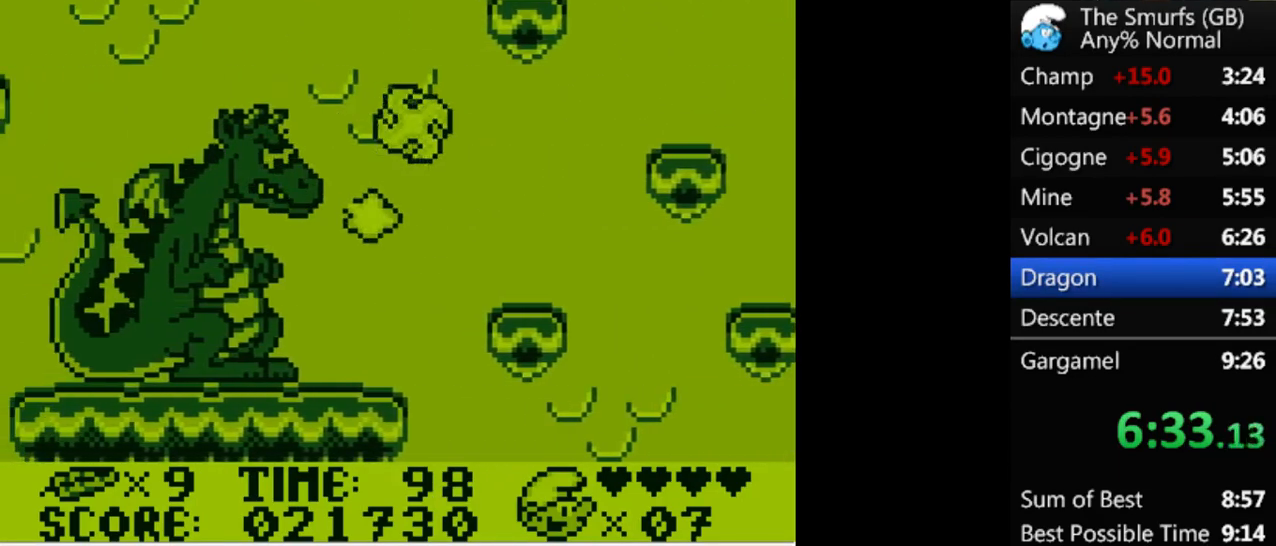
{"buttons": ["A", "R1", "DPAD_RIGHT"], "events": [[400, "DPAD_RIGHT", "down"], [500, "A", "down"]]}
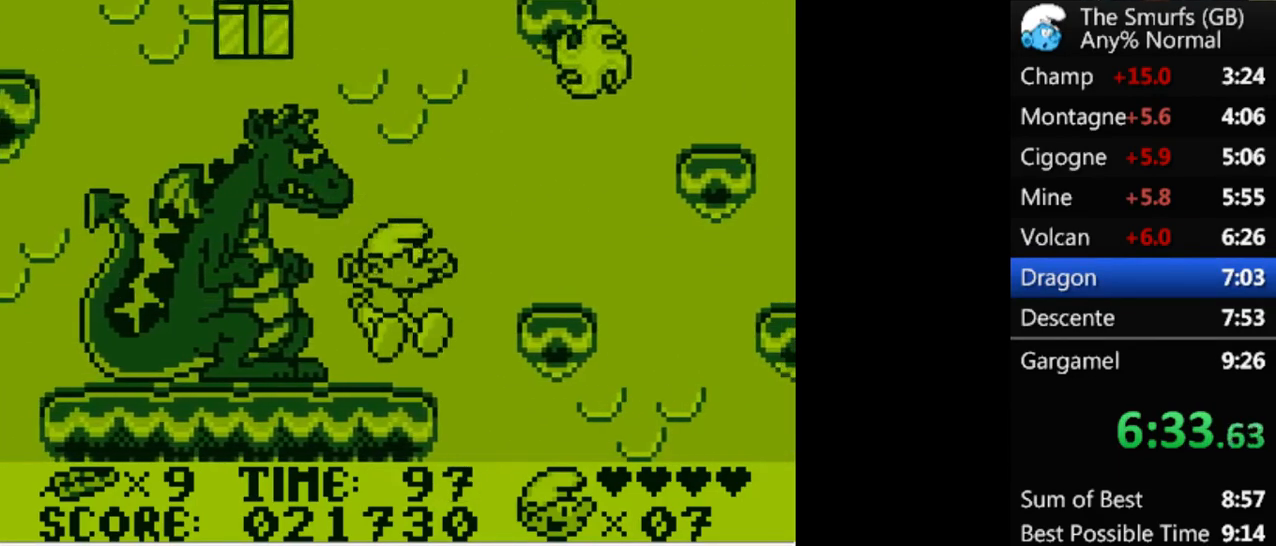
{"buttons": ["R1", "DPAD_RIGHT"], "events": [[67, "A", "up"], [367, "A", "down"], [433, "A", "up"]]}
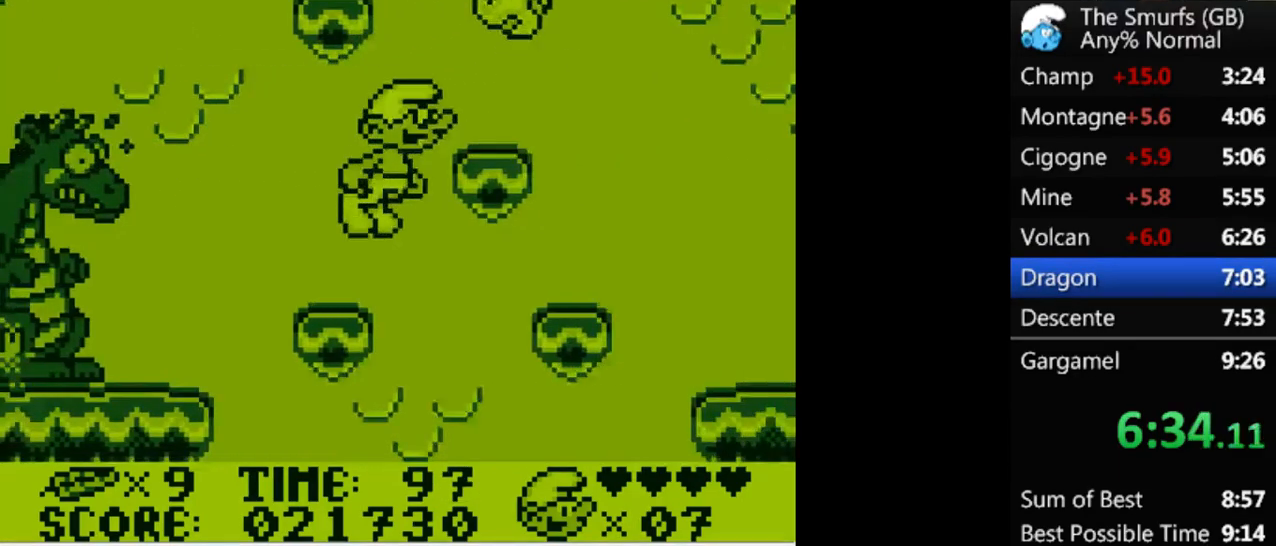
{"buttons": ["R1", "DPAD_RIGHT"], "events": []}
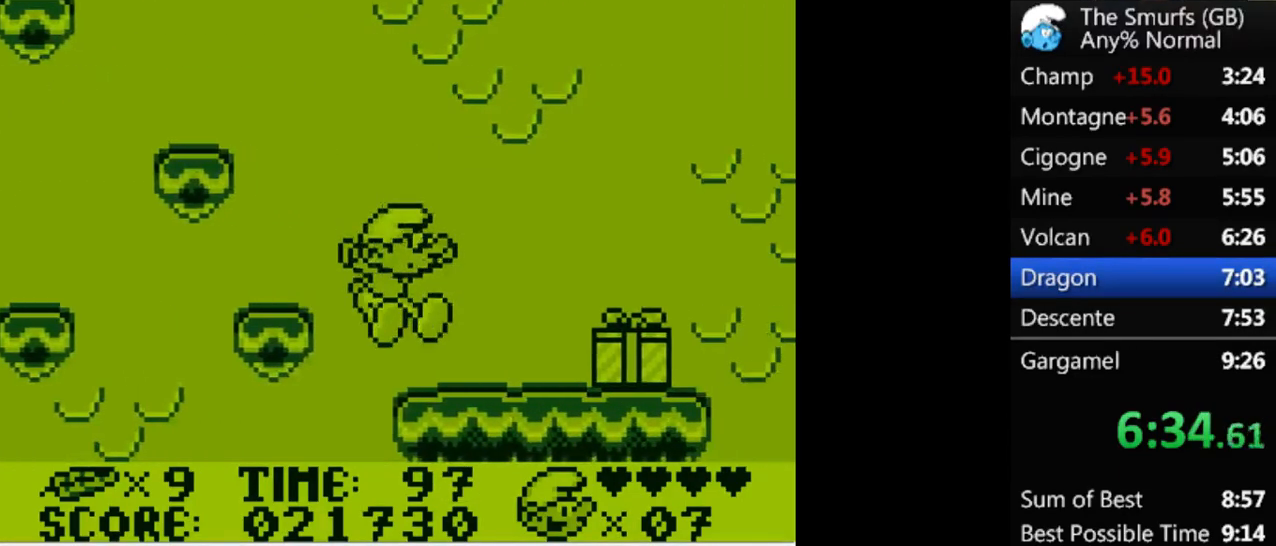
{"buttons": ["R1", "DPAD_LEFT"], "events": [[200, "DPAD_RIGHT", "up"], [300, "L1", "down"], [367, "L1", "up"], [433, "DPAD_LEFT", "down"]]}
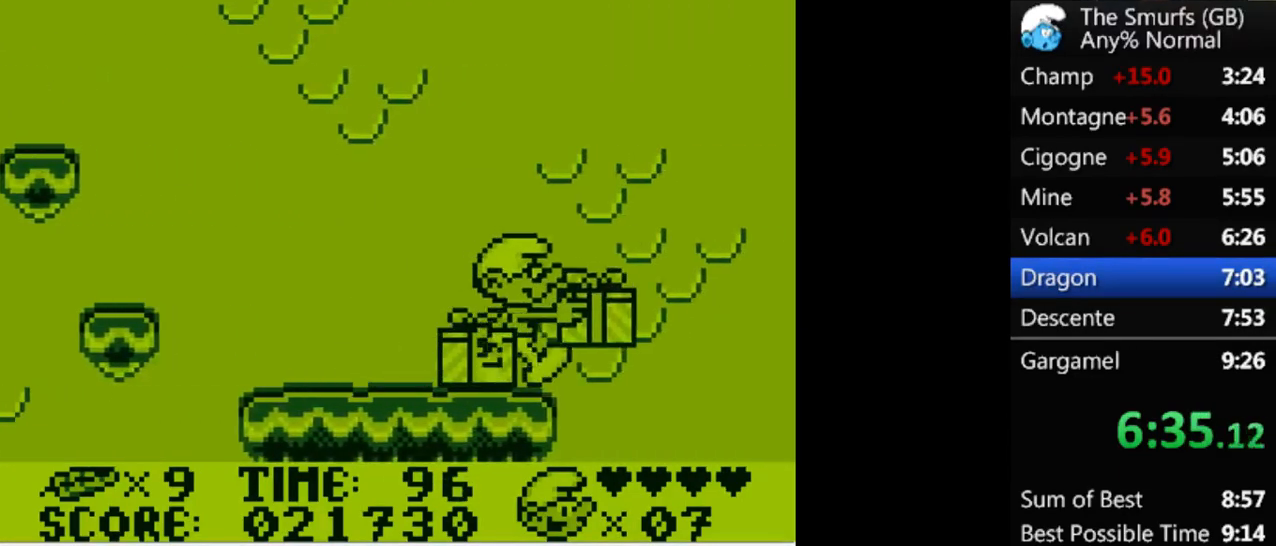
{"buttons": ["A", "R1", "DPAD_LEFT"], "events": [[367, "A", "down"]]}
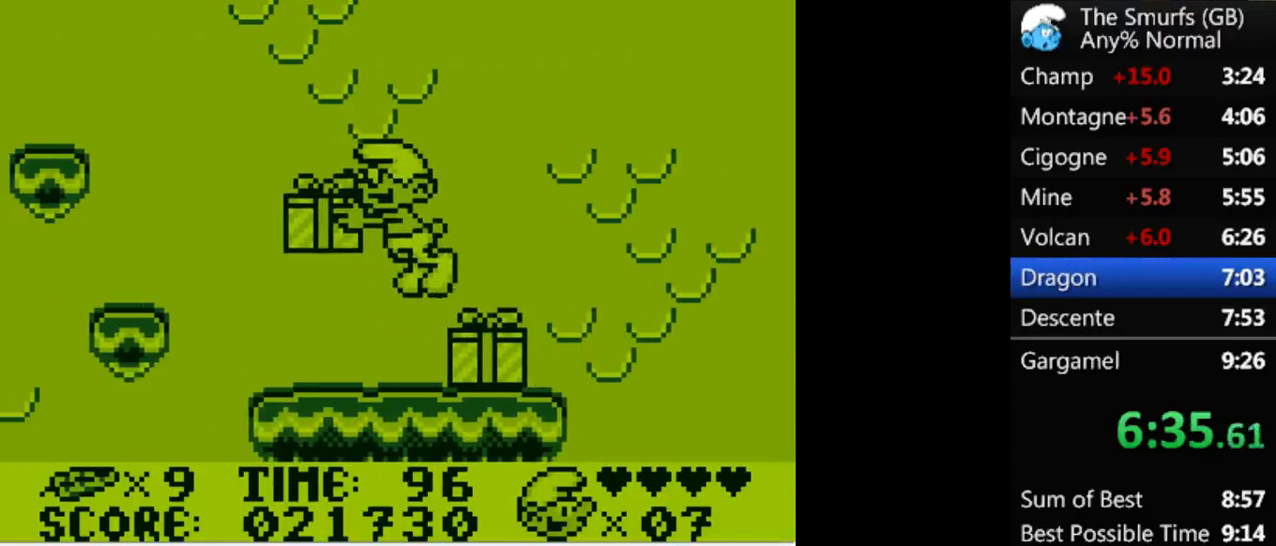
{"buttons": ["A", "R1"], "events": [[267, "A", "up"], [267, "DPAD_LEFT", "up"], [267, "DPAD_RIGHT", "down"], [333, "A", "down"], [400, "DPAD_RIGHT", "up"]]}
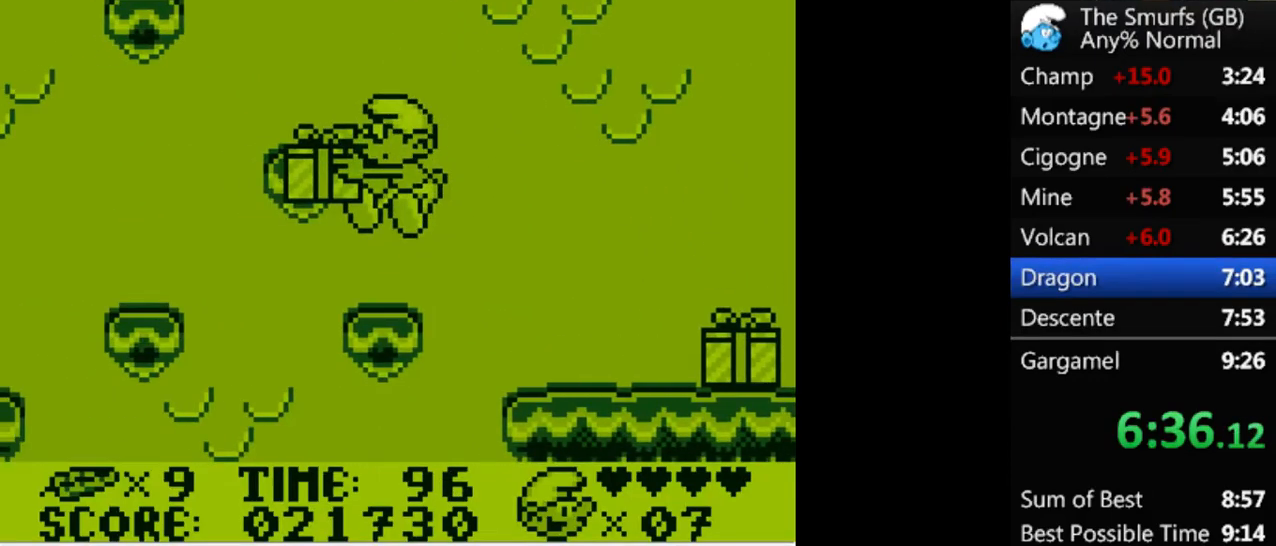
{"buttons": ["R1"], "events": [[267, "DPAD_LEFT", "down"], [433, "A", "up"], [433, "DPAD_LEFT", "up"]]}
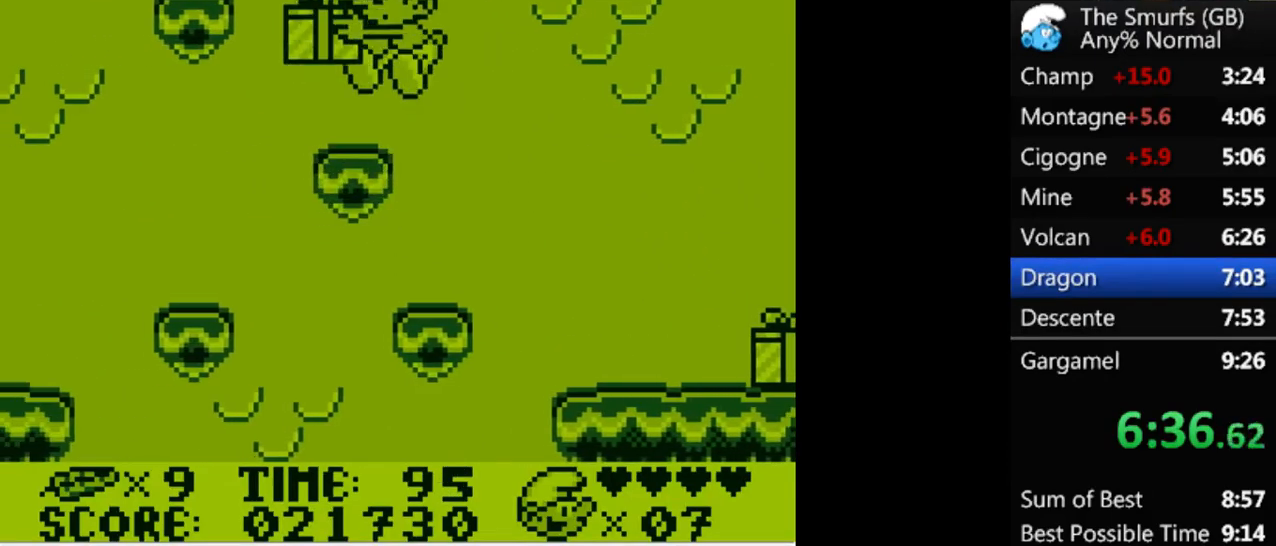
{"buttons": ["A", "R1", "DPAD_LEFT"], "events": [[33, "DPAD_LEFT", "down"], [200, "A", "down"]]}
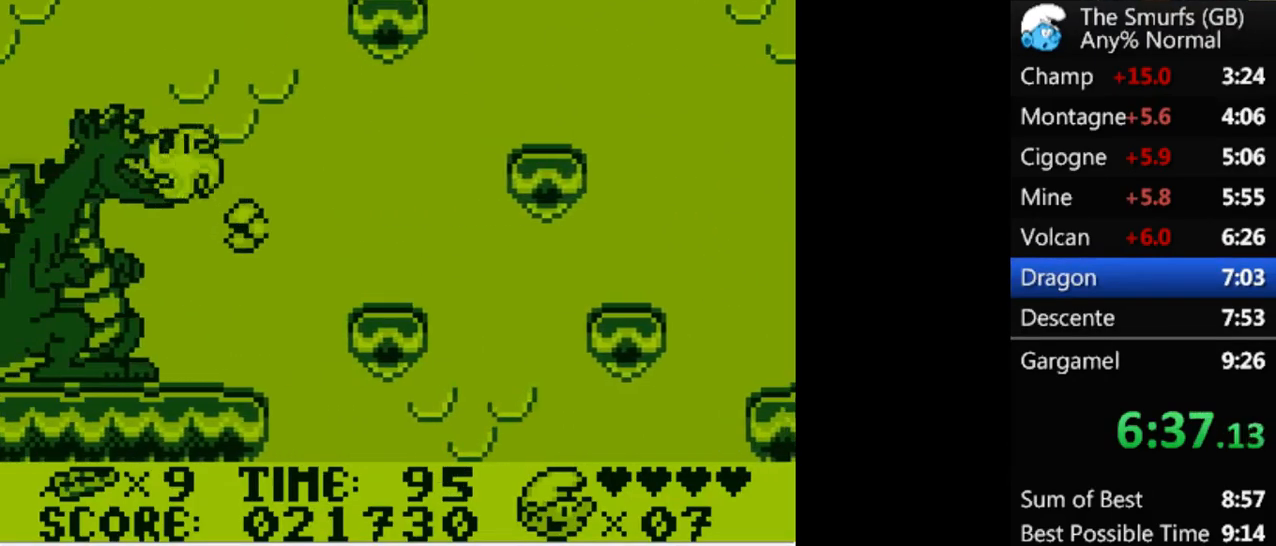
{"buttons": ["R1"], "events": [[33, "R1", "up"], [67, "A", "up"], [100, "DPAD_LEFT", "up"], [100, "R1", "down"], [200, "DPAD_RIGHT", "down"], [267, "DPAD_RIGHT", "up"]]}
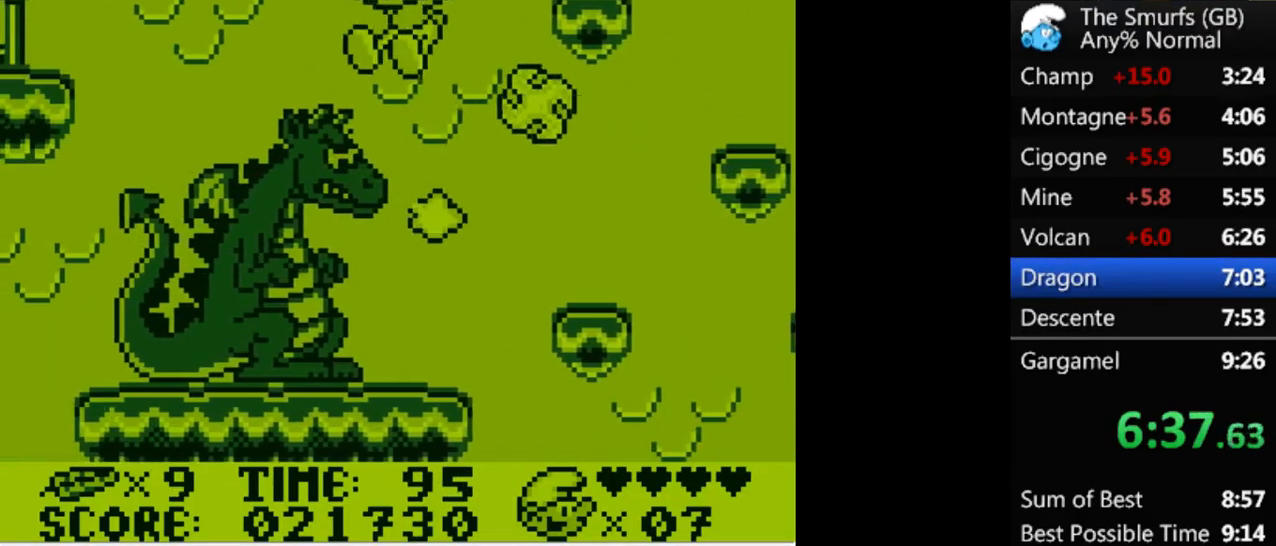
{"buttons": ["R1", "DPAD_RIGHT"], "events": [[167, "DPAD_RIGHT", "down"], [300, "A", "down"], [367, "A", "up"]]}
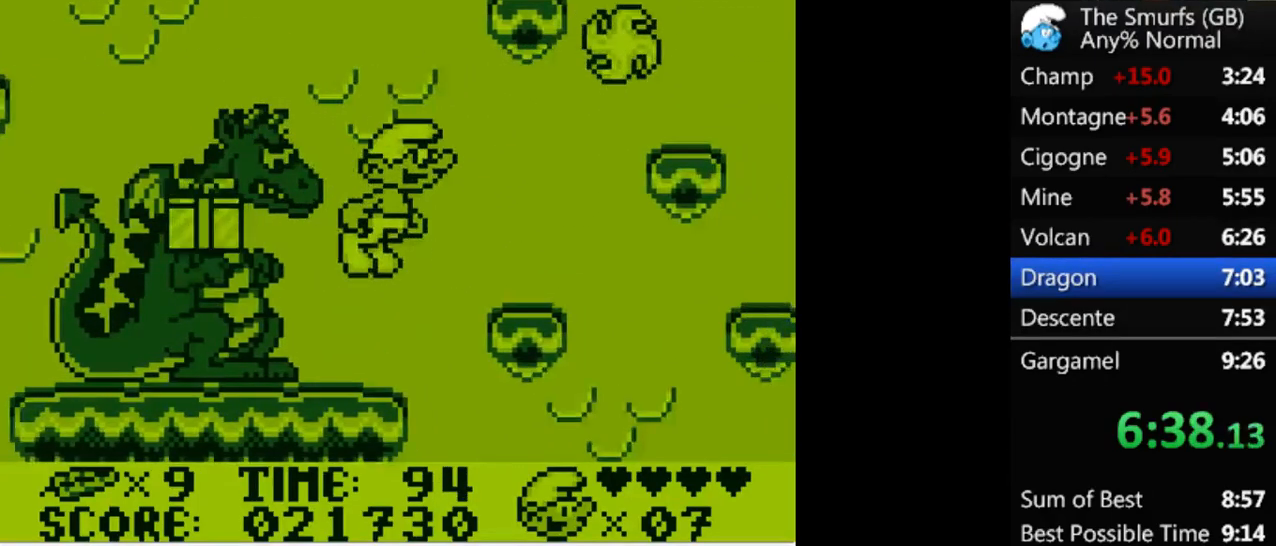
{"buttons": ["R1", "DPAD_RIGHT"], "events": [[200, "A", "down"], [267, "A", "up"]]}
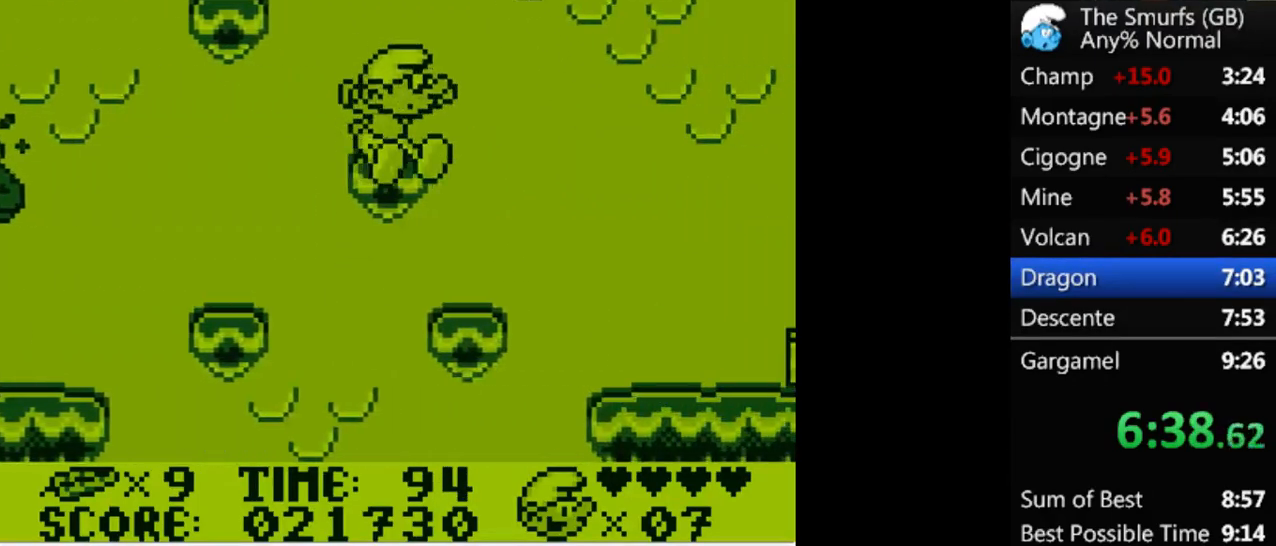
{"buttons": ["R1"], "events": [[500, "DPAD_RIGHT", "up"]]}
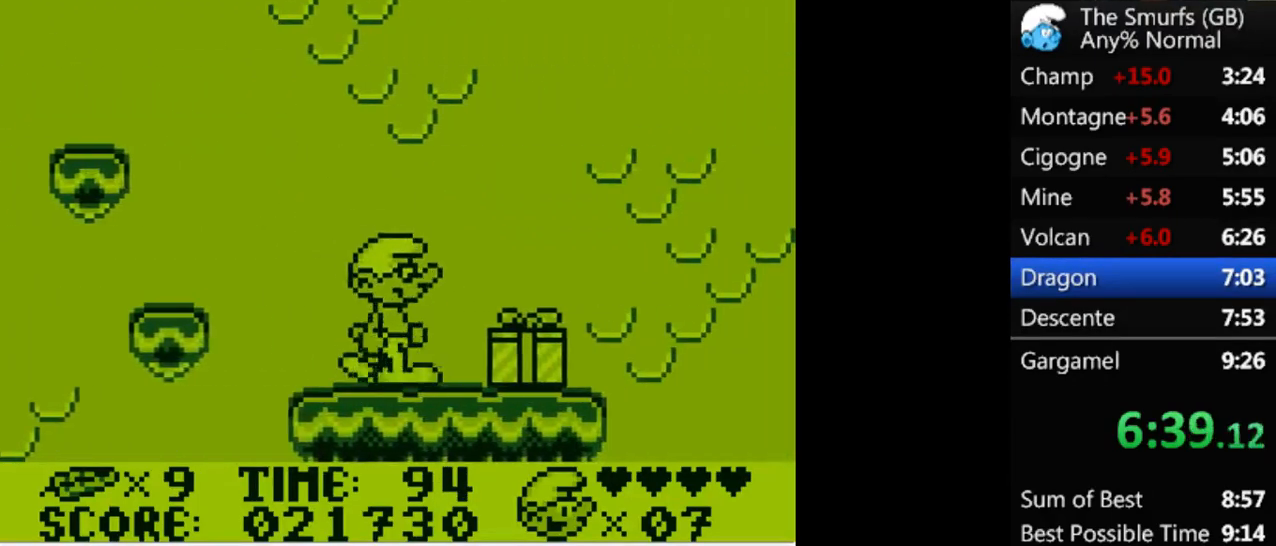
{"buttons": ["R1", "DPAD_LEFT"], "events": [[100, "L1", "down"], [200, "L1", "up"], [233, "DPAD_LEFT", "down"]]}